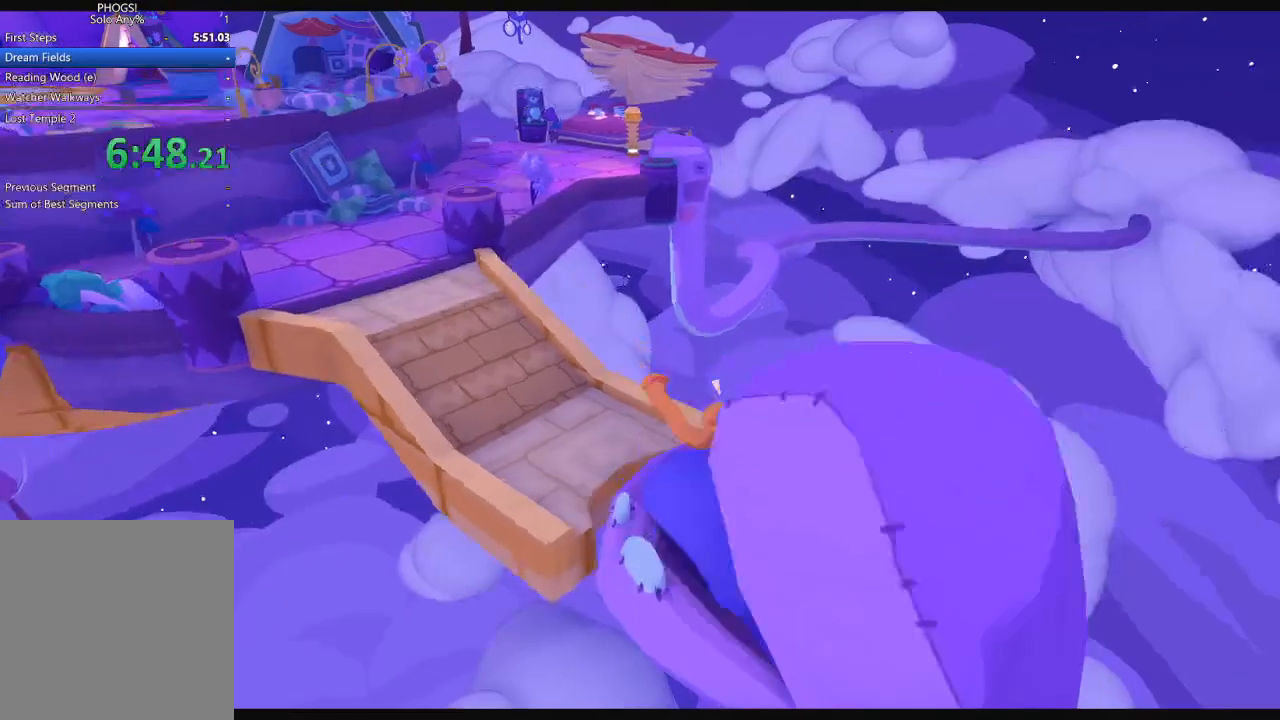
Gameplay with a controller (Xbox layout); each line is a JSON object with the inputs held at the frame after it. "button_events" lists button changes between this image and that frame as [ms after this image, input, new state], when the widget could be followed in between (sticks are given only as held states).
{"buttons": ["L1", "R1"], "left_stick": "up-left", "right_stick": "up-left", "button_events": [[300, "R1", "down"], [367, "L1", "down"], [400, "R1", "up"], [467, "R1", "down"]]}
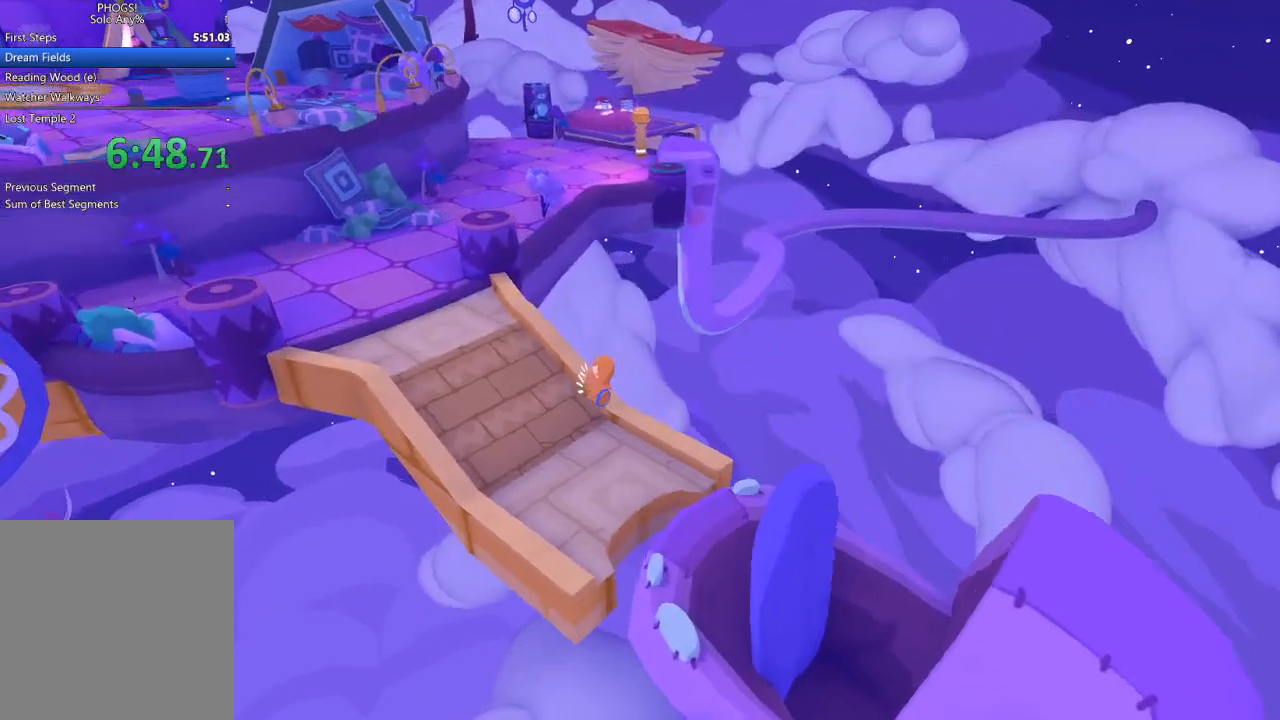
{"buttons": [], "left_stick": "up-left", "right_stick": "up-left", "button_events": [[67, "R1", "up"], [100, "L1", "up"], [167, "L1", "down"], [300, "R1", "down"], [367, "R1", "up"], [400, "L1", "up"]]}
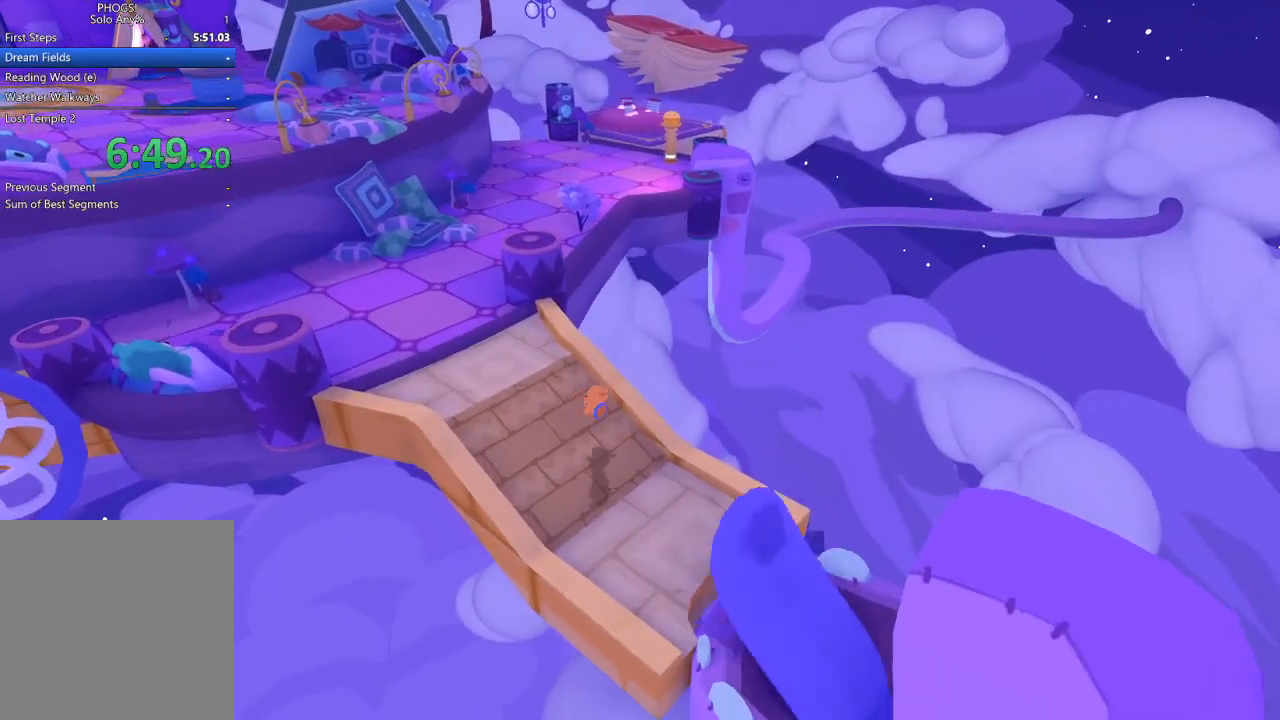
{"buttons": [], "left_stick": "up-left", "right_stick": "up-left", "button_events": []}
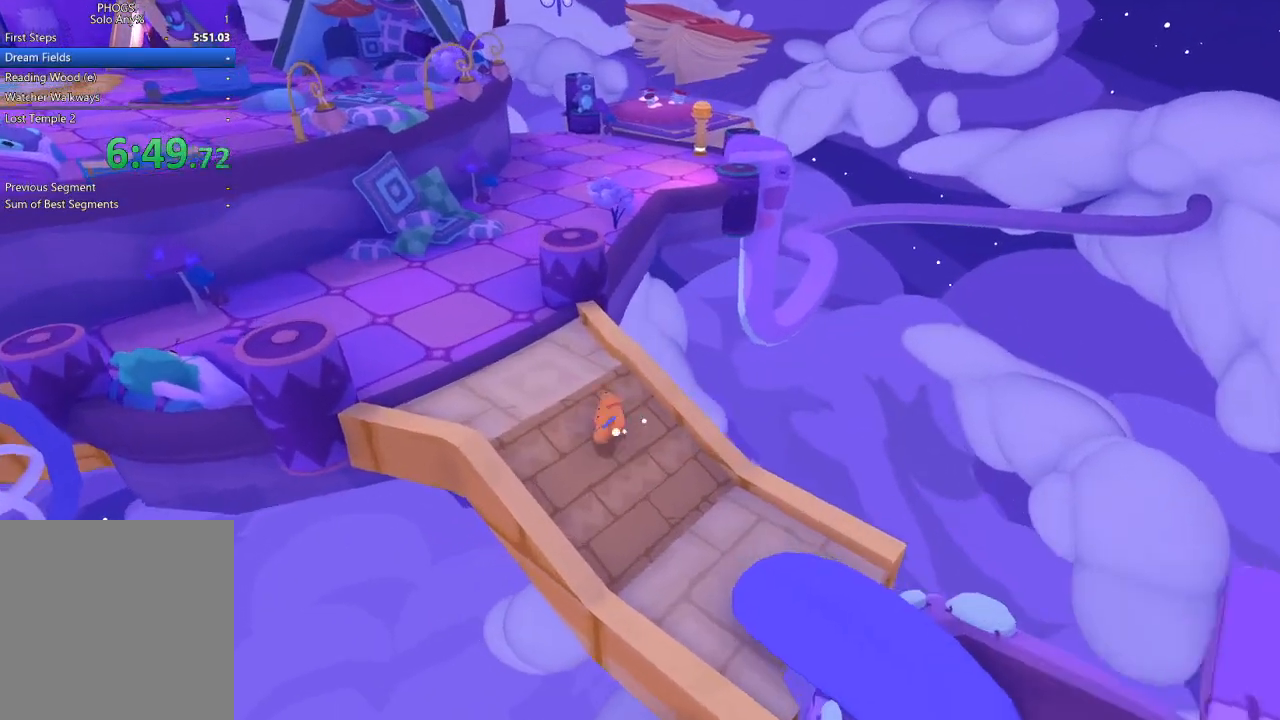
{"buttons": [], "left_stick": "up-left", "right_stick": "up-left", "button_events": []}
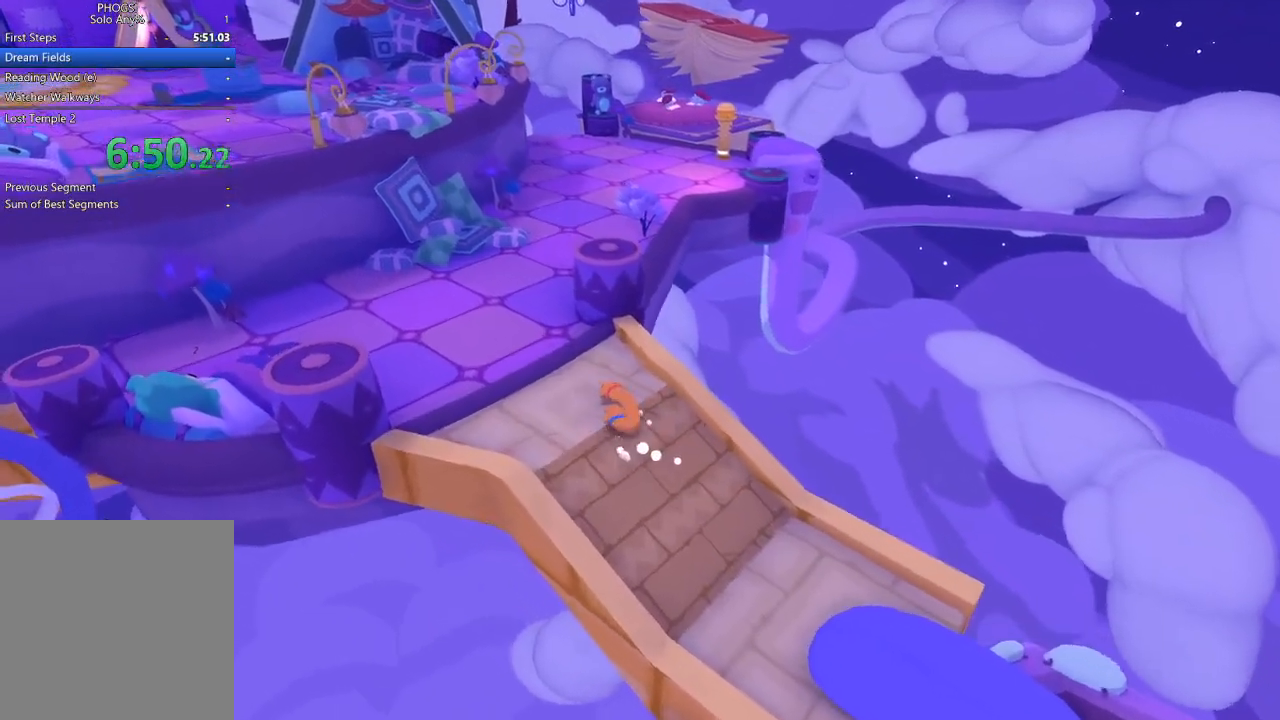
{"buttons": [], "left_stick": "up-left", "right_stick": "up", "button_events": []}
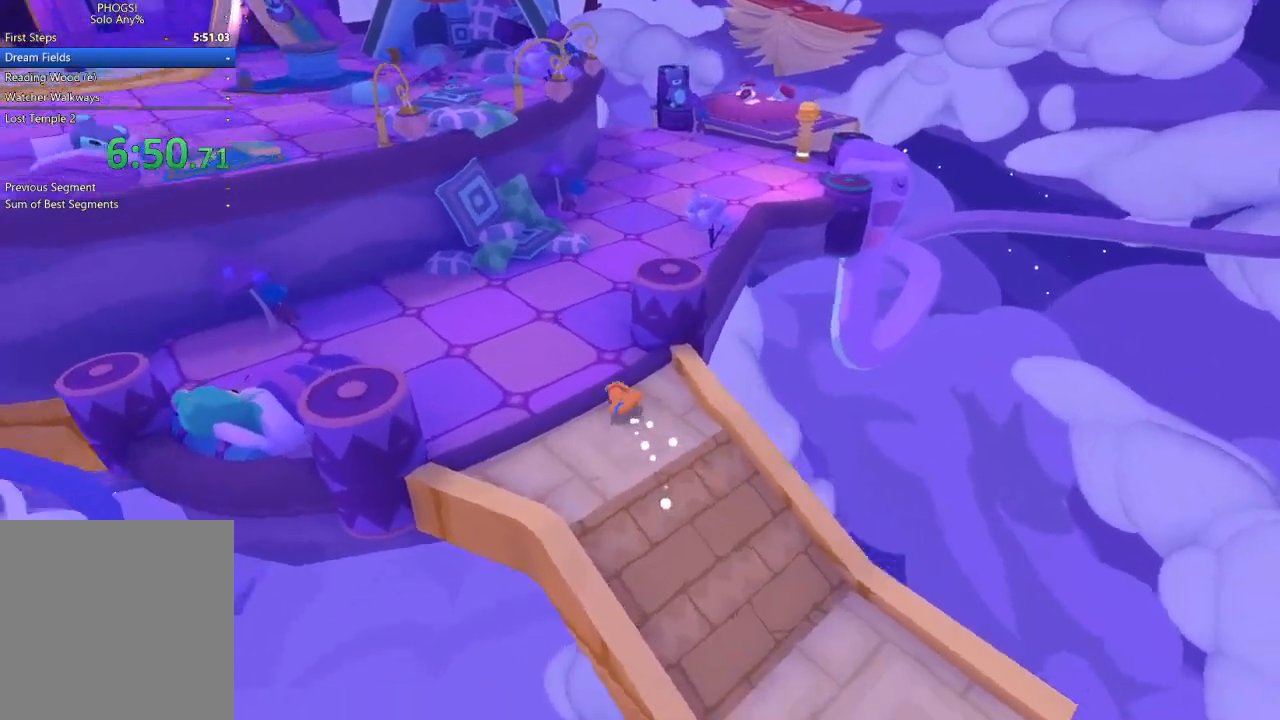
{"buttons": [], "left_stick": "up-right", "right_stick": "up-right", "button_events": []}
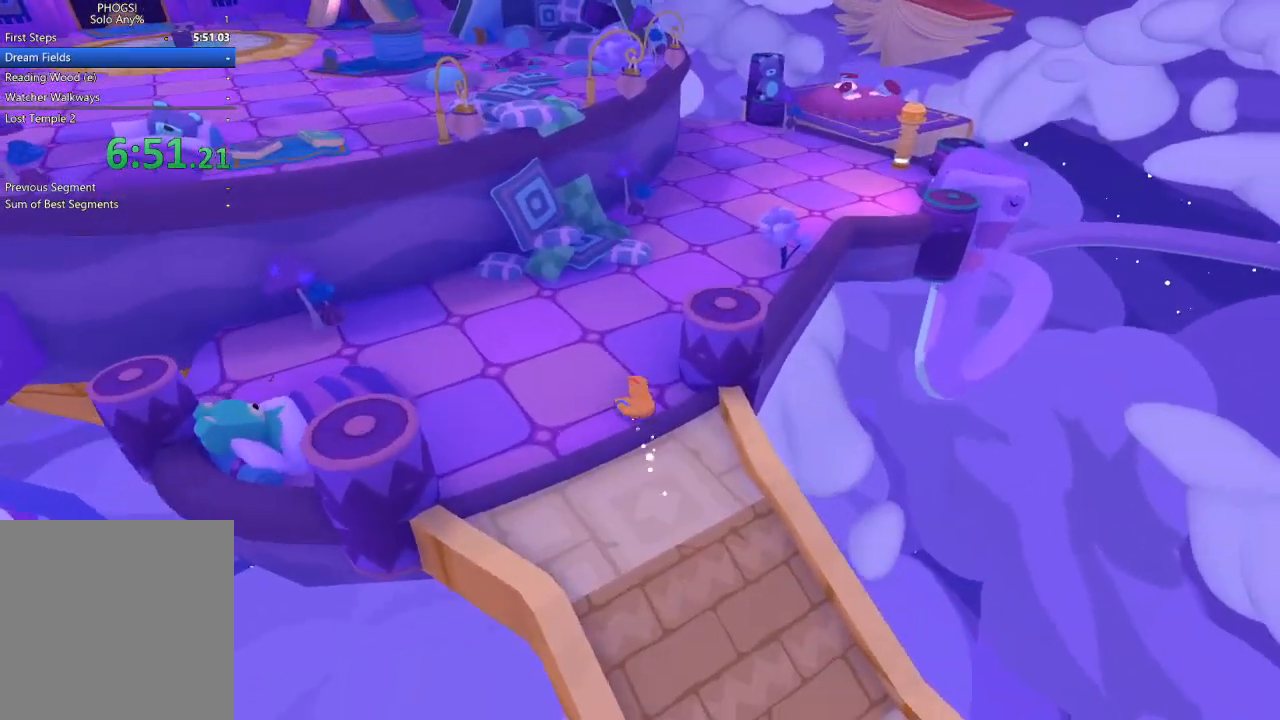
{"buttons": [], "left_stick": "up-right", "right_stick": "up-right", "button_events": []}